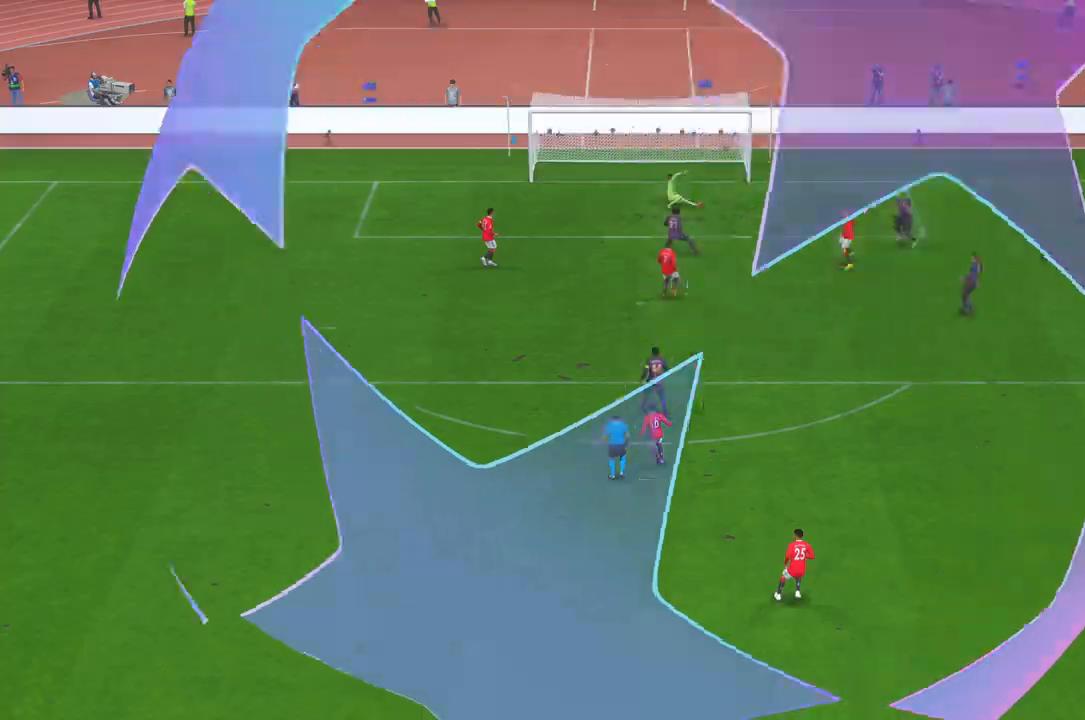
Gameplay with a controller (Xbox layout); each line is a JSON object with the inputs held at the frame after it. "events" lists button and stick changes between this image and that frame as [ms after this image, input, new state], when the widget could be followed in between. Not read: L3 R3.
{"buttons": ["R2"], "left_stick": "center", "right_stick": "center", "events": [[383, "R2", "down"]]}
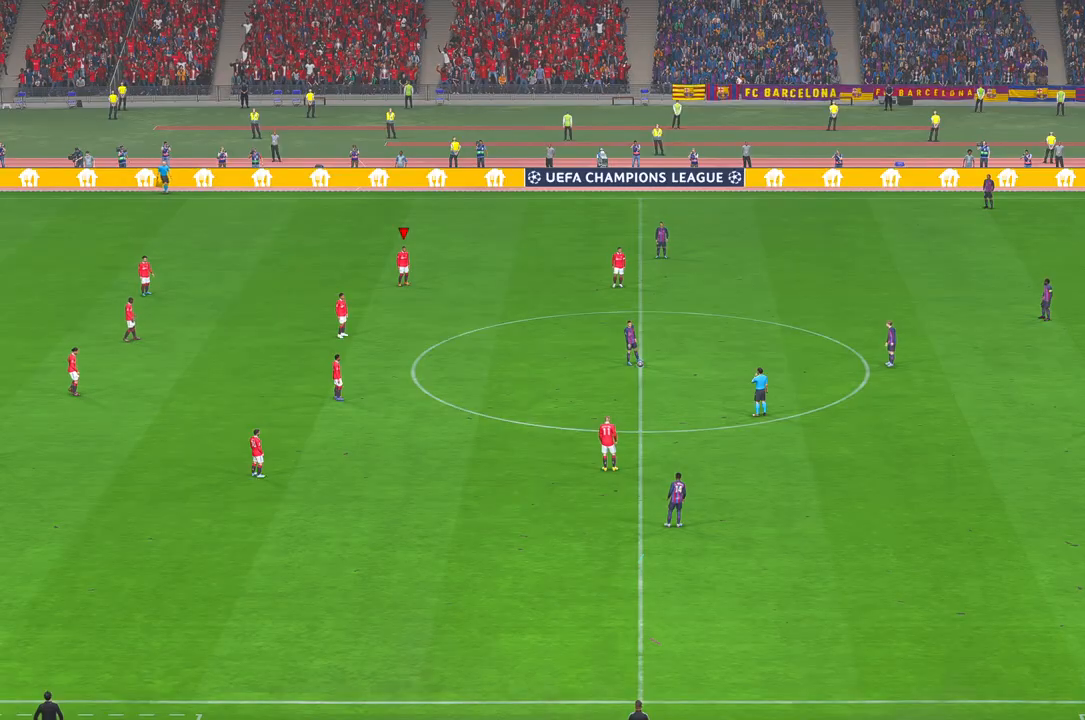
{"buttons": ["R2"], "left_stick": "center", "right_stick": "center", "events": []}
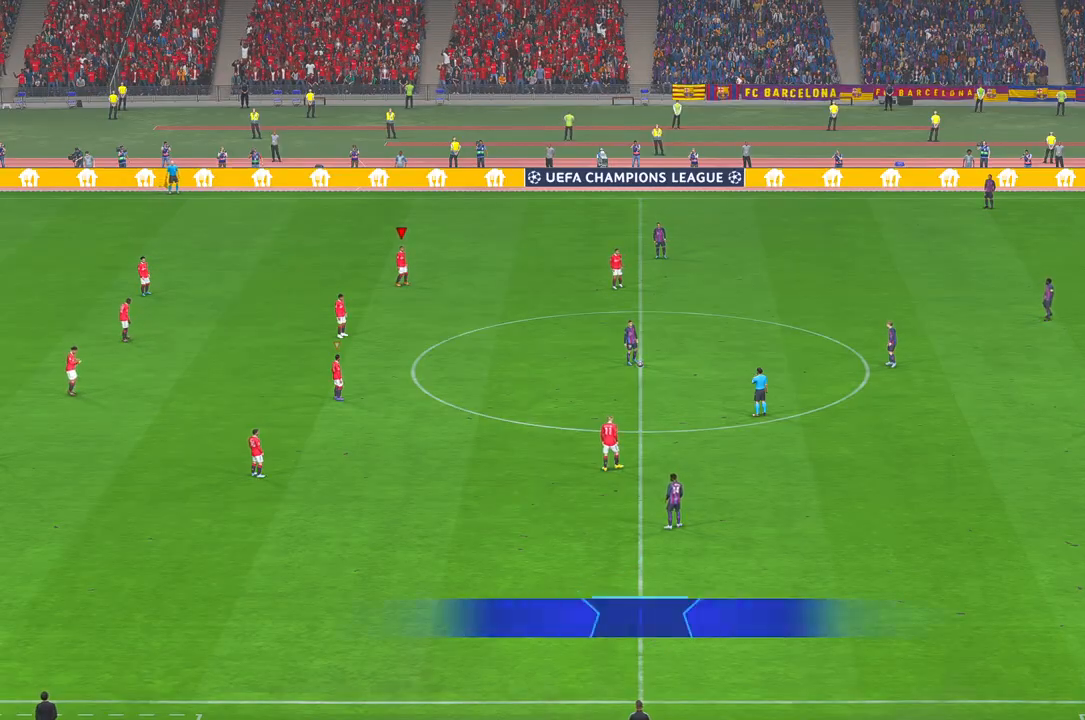
{"buttons": ["R2"], "left_stick": "right", "right_stick": "center", "events": [[250, "left_stick", "right"]]}
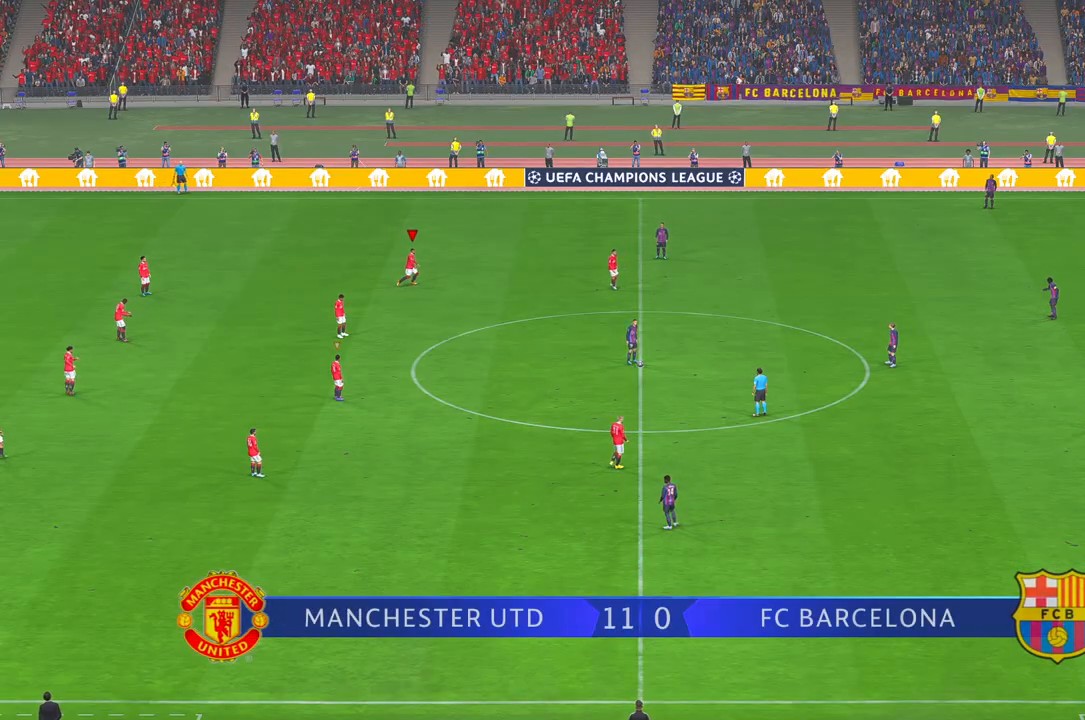
{"buttons": ["R2"], "left_stick": "right", "right_stick": "center", "events": []}
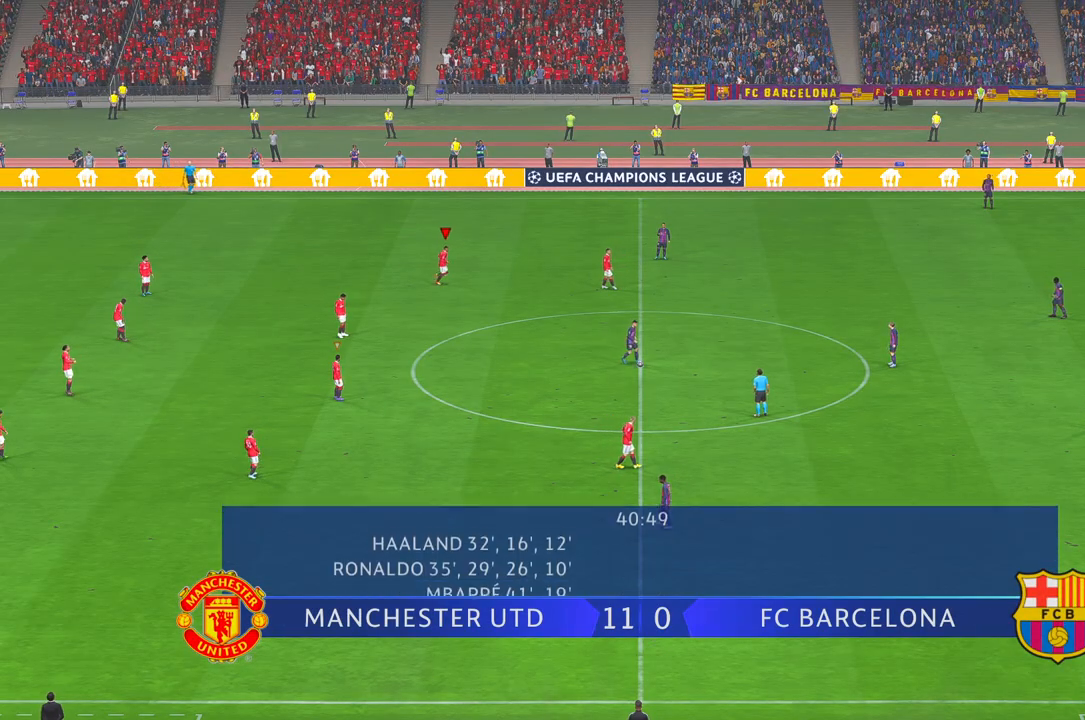
{"buttons": ["R2"], "left_stick": "up-right", "right_stick": "center", "events": [[400, "left_stick", "up-right"]]}
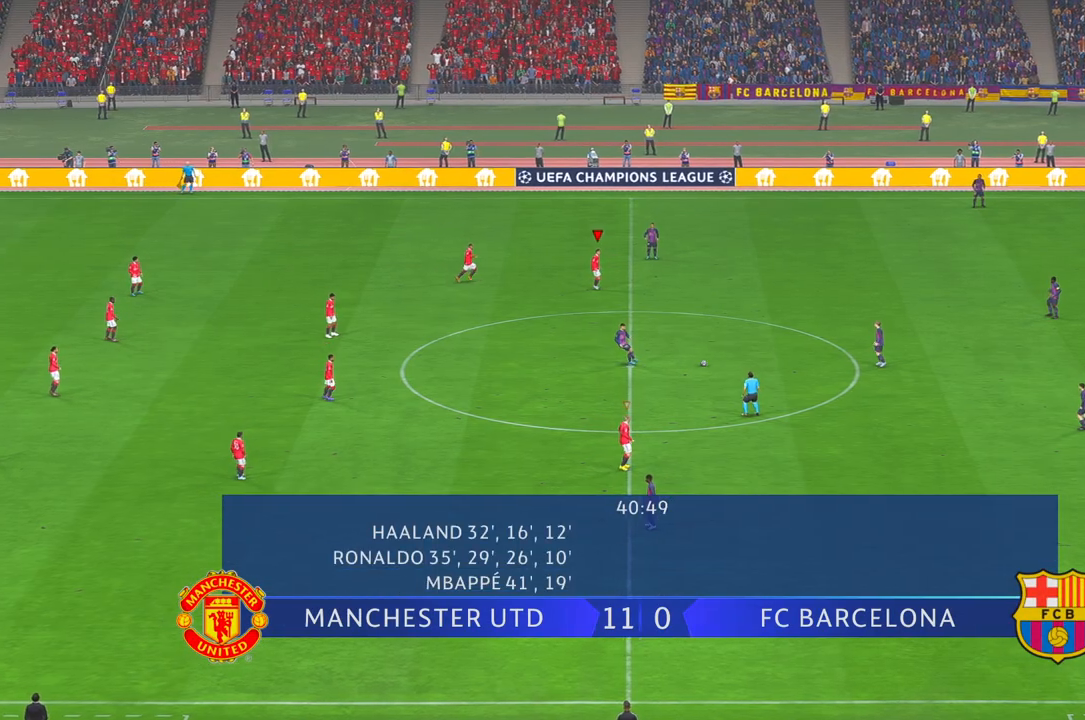
{"buttons": ["R2"], "left_stick": "up-right", "right_stick": "center", "events": []}
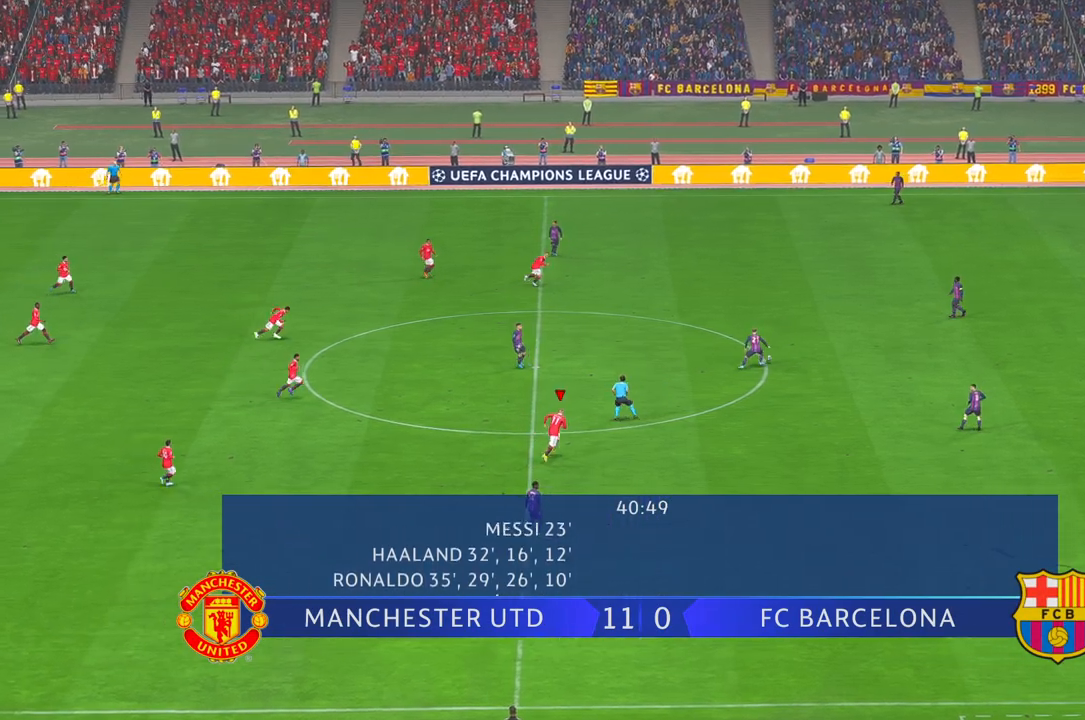
{"buttons": ["R2"], "left_stick": "right", "right_stick": "center", "events": [[400, "left_stick", "right"]]}
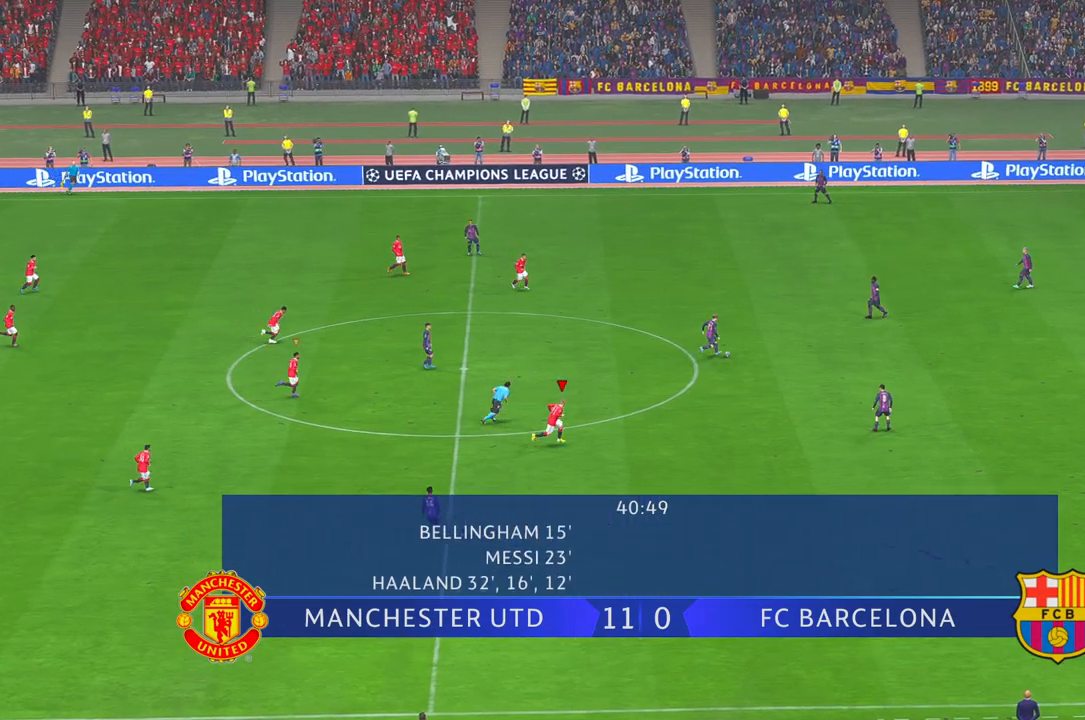
{"buttons": ["R2"], "left_stick": "right", "right_stick": "center", "events": [[33, "L1", "down"], [83, "DPAD_UP", "down"], [133, "DPAD_UP", "up"], [183, "L1", "up"]]}
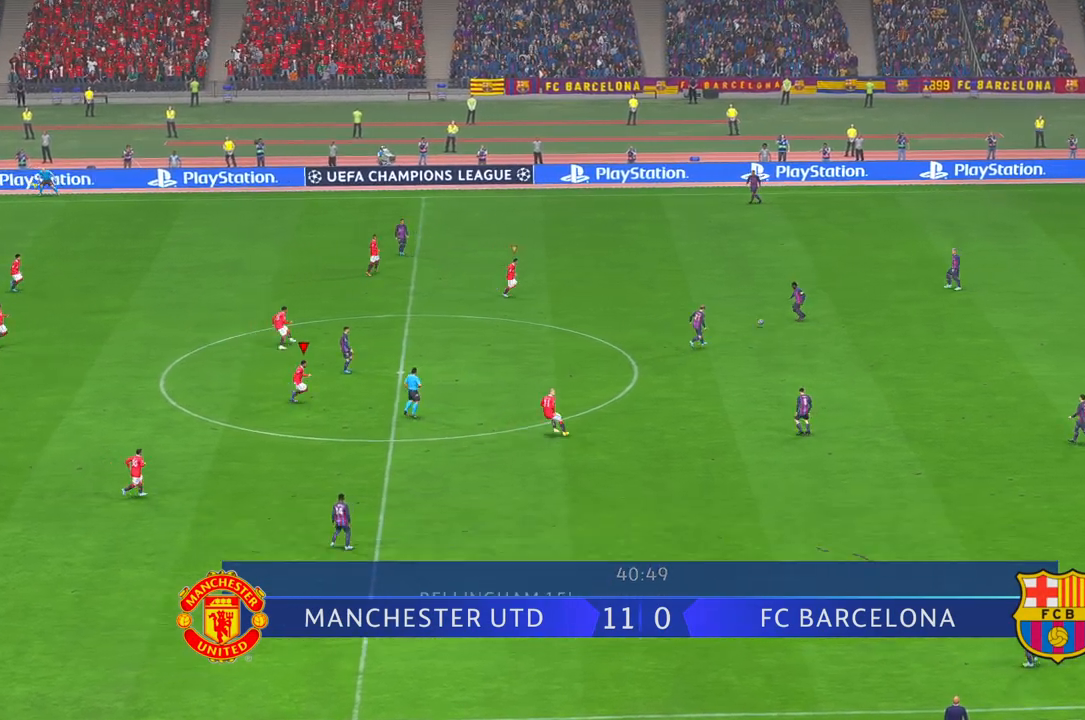
{"buttons": ["R2"], "left_stick": "down-right", "right_stick": "center", "events": [[417, "left_stick", "down-right"]]}
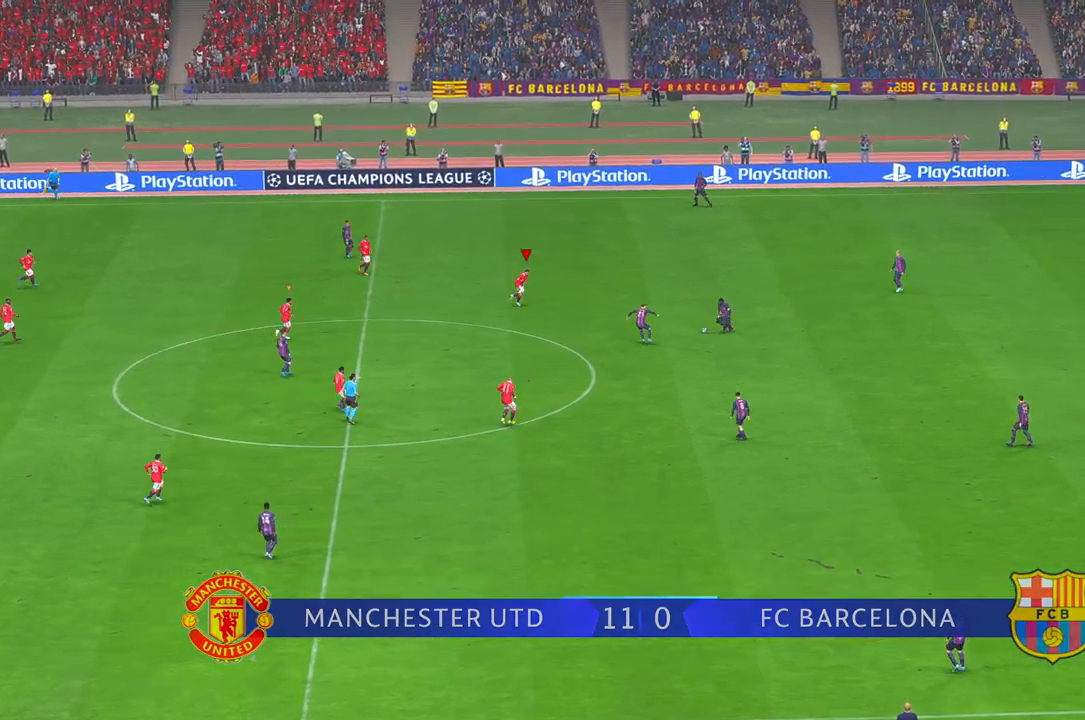
{"buttons": ["R2"], "left_stick": "down", "right_stick": "center", "events": [[83, "left_stick", "down"]]}
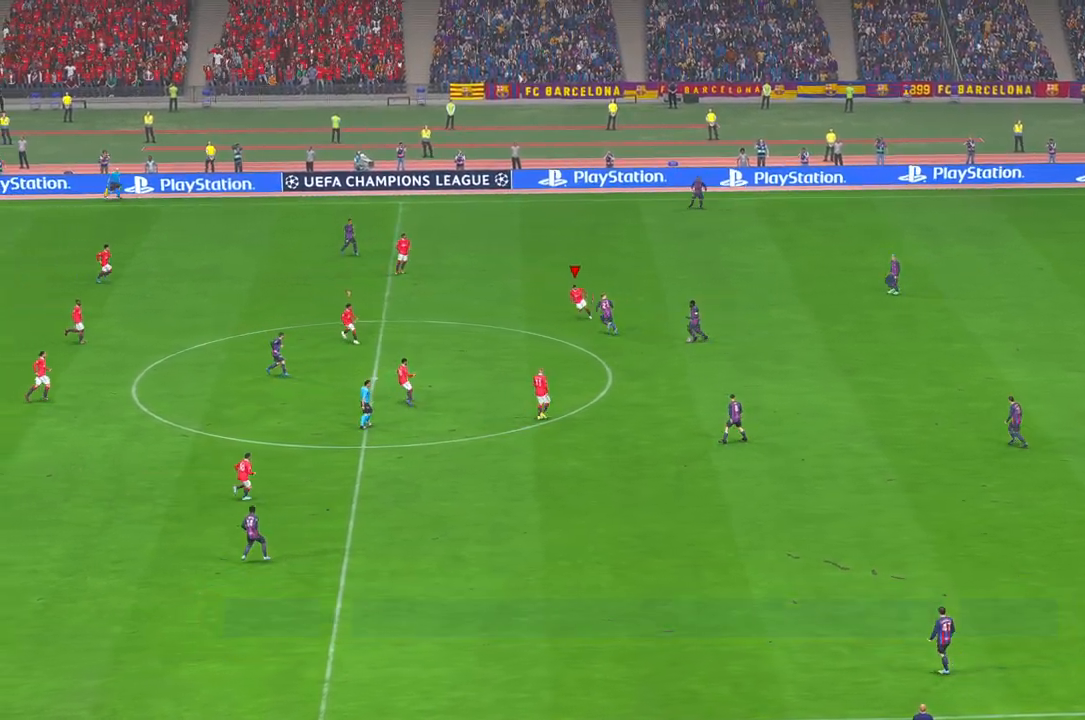
{"buttons": ["R2"], "left_stick": "down", "right_stick": "center", "events": []}
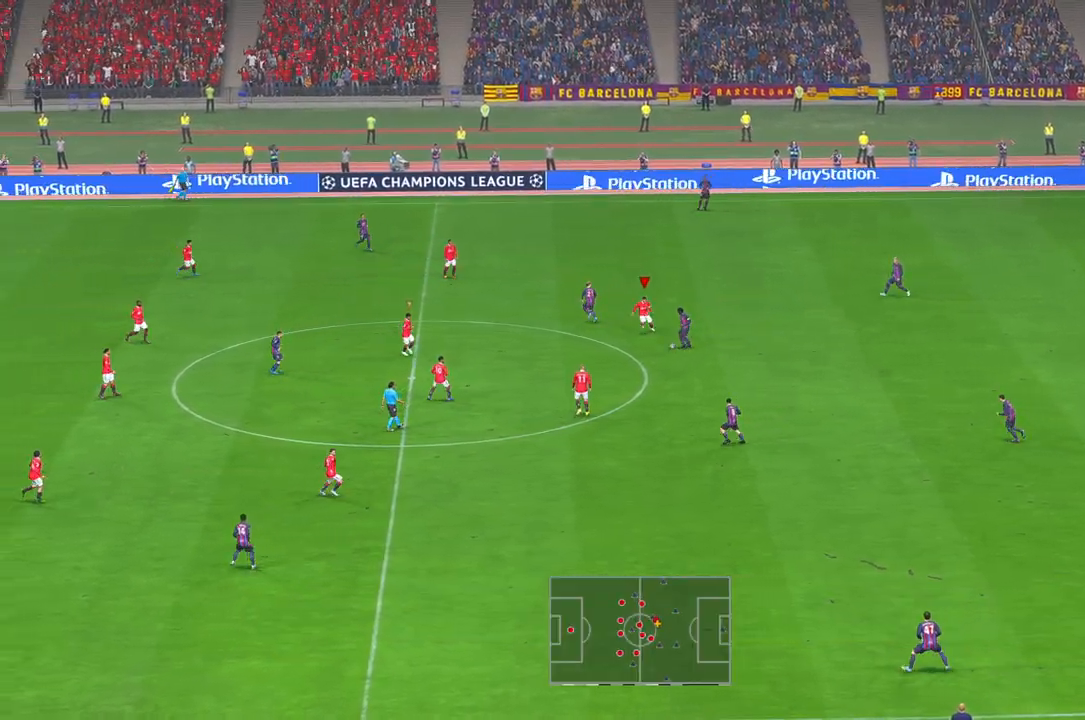
{"buttons": ["R2"], "left_stick": "down-left", "right_stick": "center", "events": [[33, "left_stick", "down-left"], [200, "DPAD_RIGHT", "down"], [200, "DPAD_UP", "down"], [267, "DPAD_RIGHT", "up"], [300, "right_stick", "right"], [350, "DPAD_UP", "up"], [350, "right_stick", "center"]]}
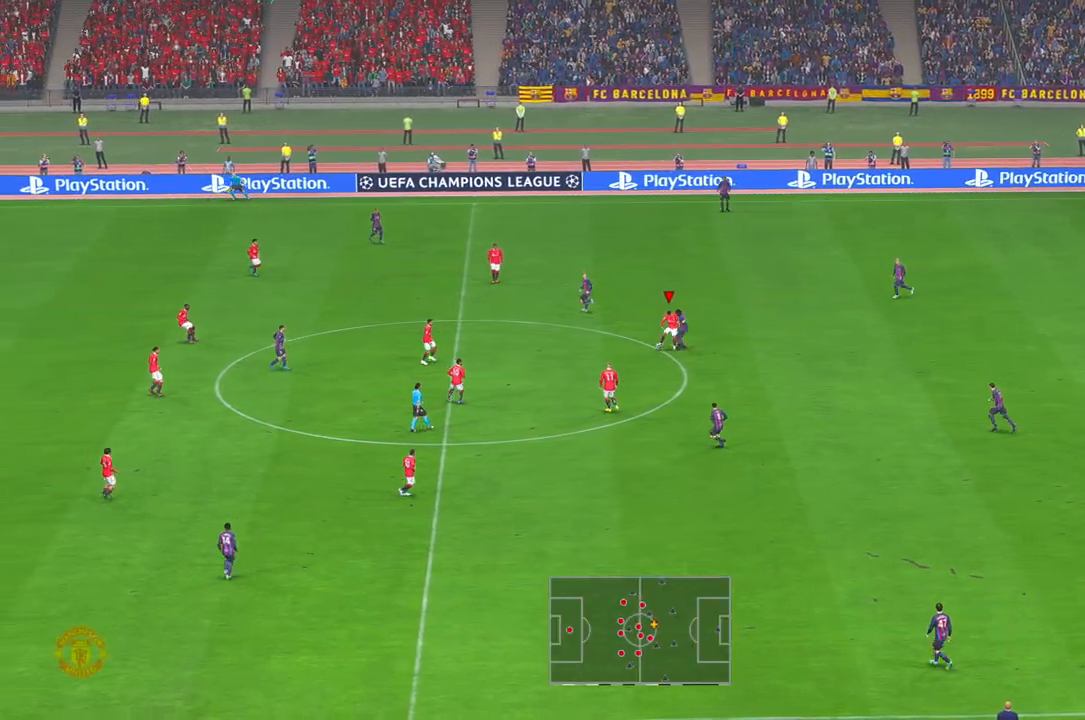
{"buttons": ["R2"], "left_stick": "down", "right_stick": "center"}
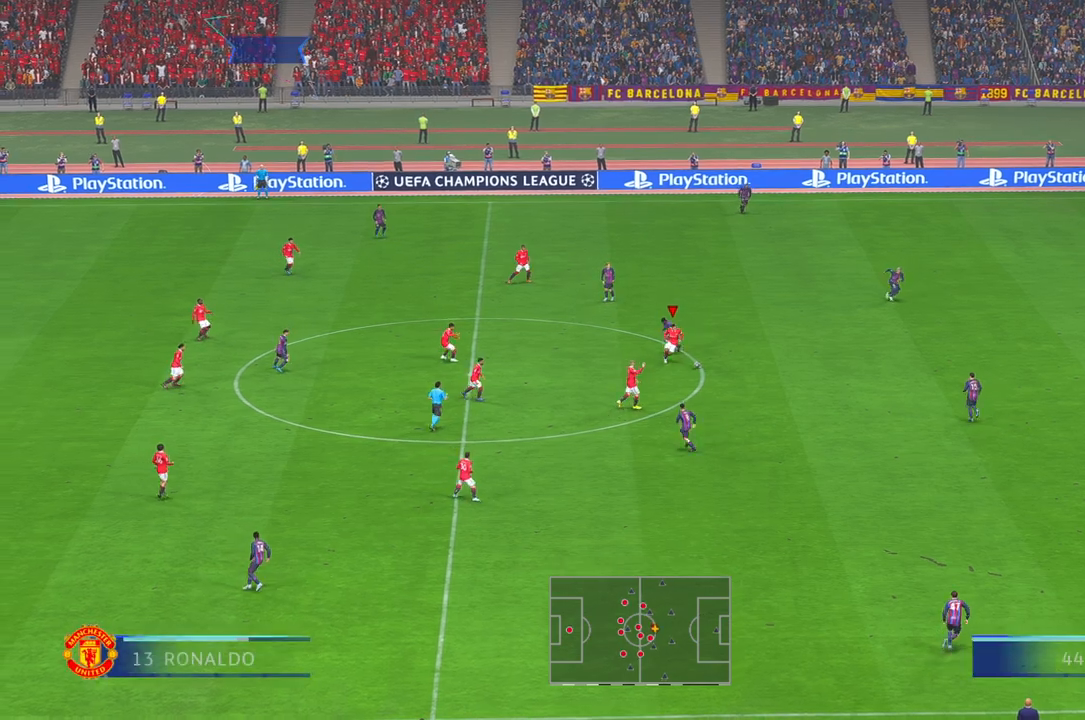
{"buttons": ["R2"], "left_stick": "right", "right_stick": "center", "events": [[200, "left_stick", "right"]]}
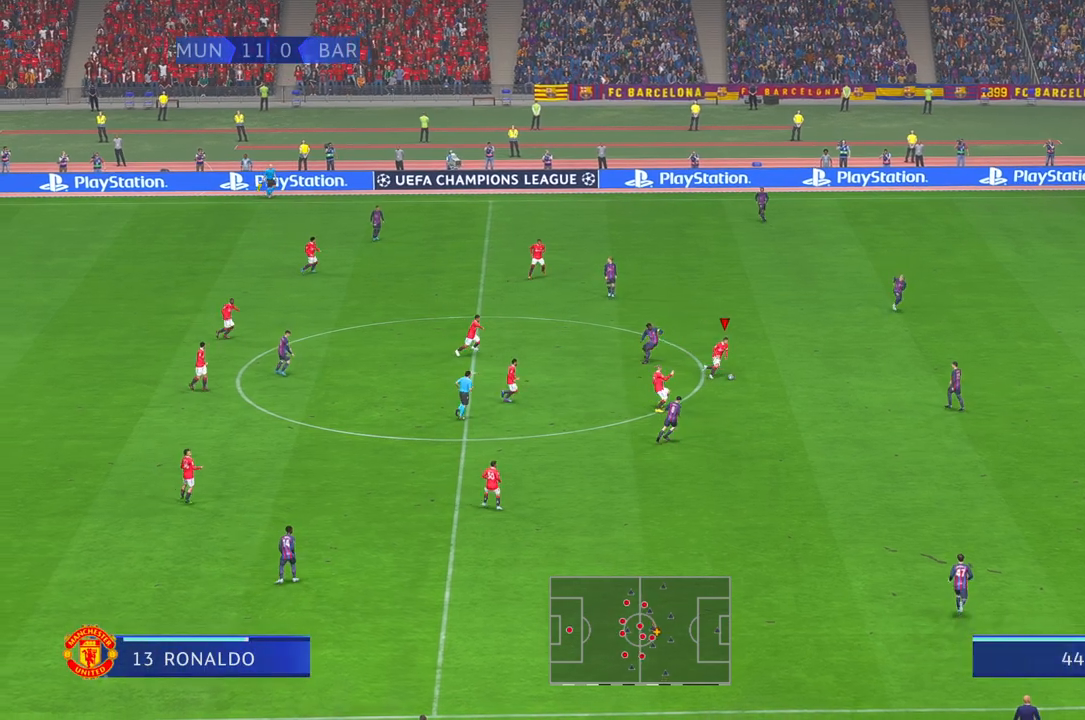
{"buttons": ["R2"], "left_stick": "right", "right_stick": "center", "events": [[200, "left_stick", "up-right"], [283, "DPAD_RIGHT", "down"], [333, "DPAD_RIGHT", "up"], [383, "left_stick", "right"]]}
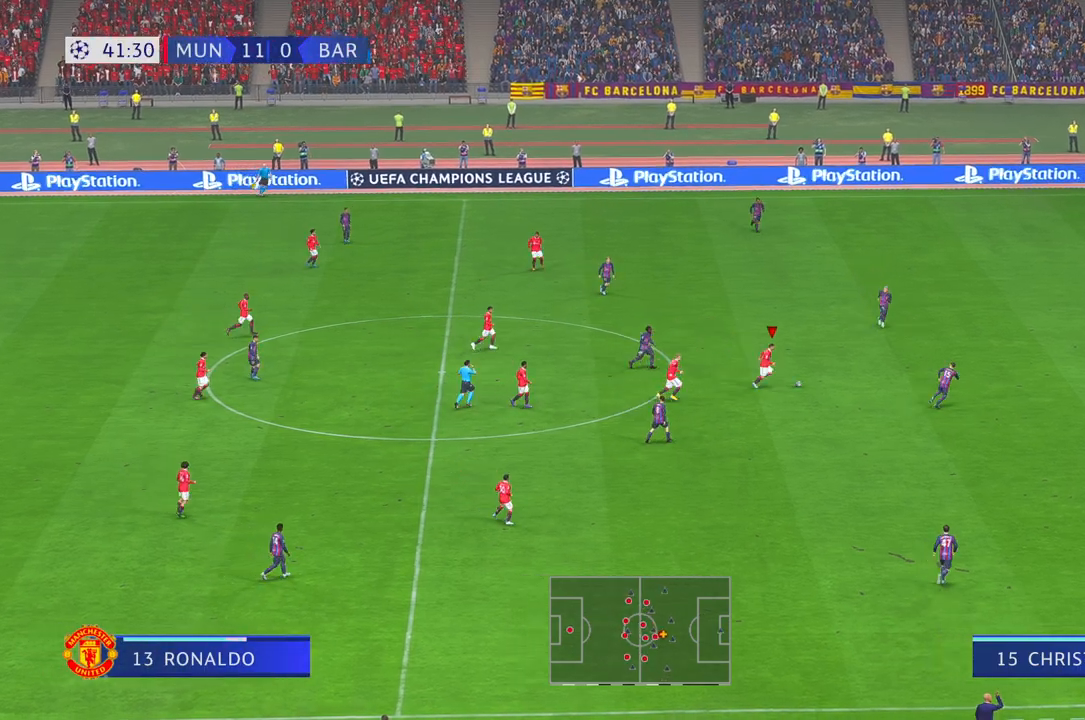
{"buttons": ["R2"], "left_stick": "down", "right_stick": "center", "events": [[33, "left_stick", "center"], [233, "left_stick", "down"], [283, "left_stick", "center"], [333, "left_stick", "down"], [383, "left_stick", "center"], [450, "left_stick", "down"]]}
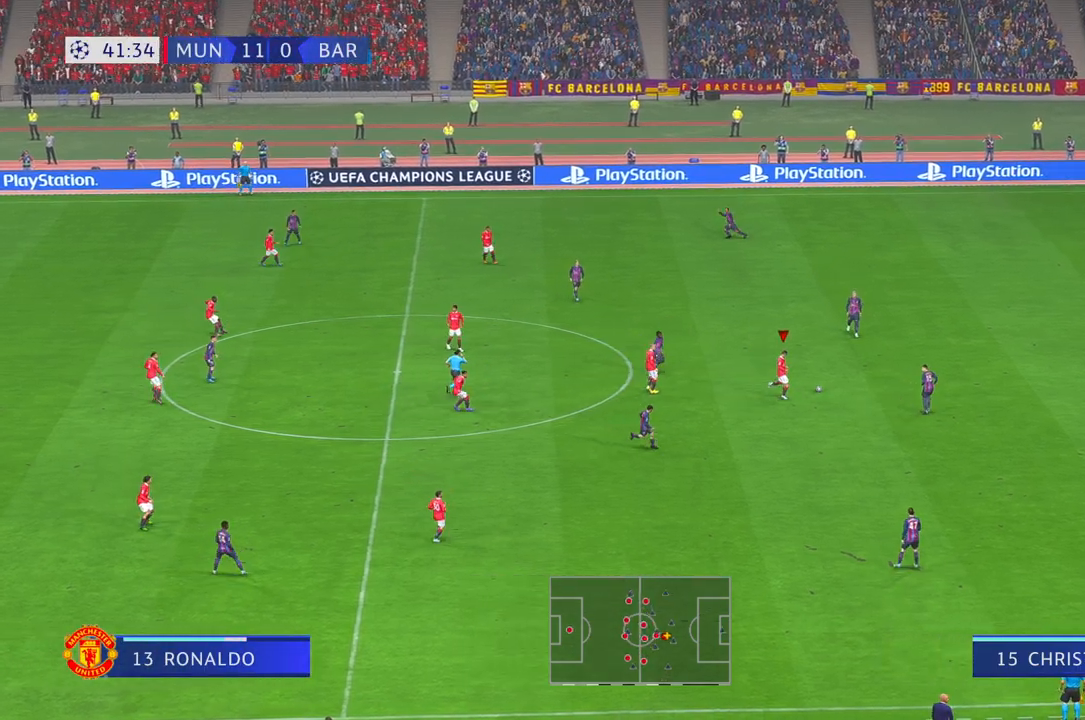
{"buttons": ["R2"], "left_stick": "up-right", "right_stick": "center", "events": [[300, "left_stick", "center"], [383, "left_stick", "up-right"]]}
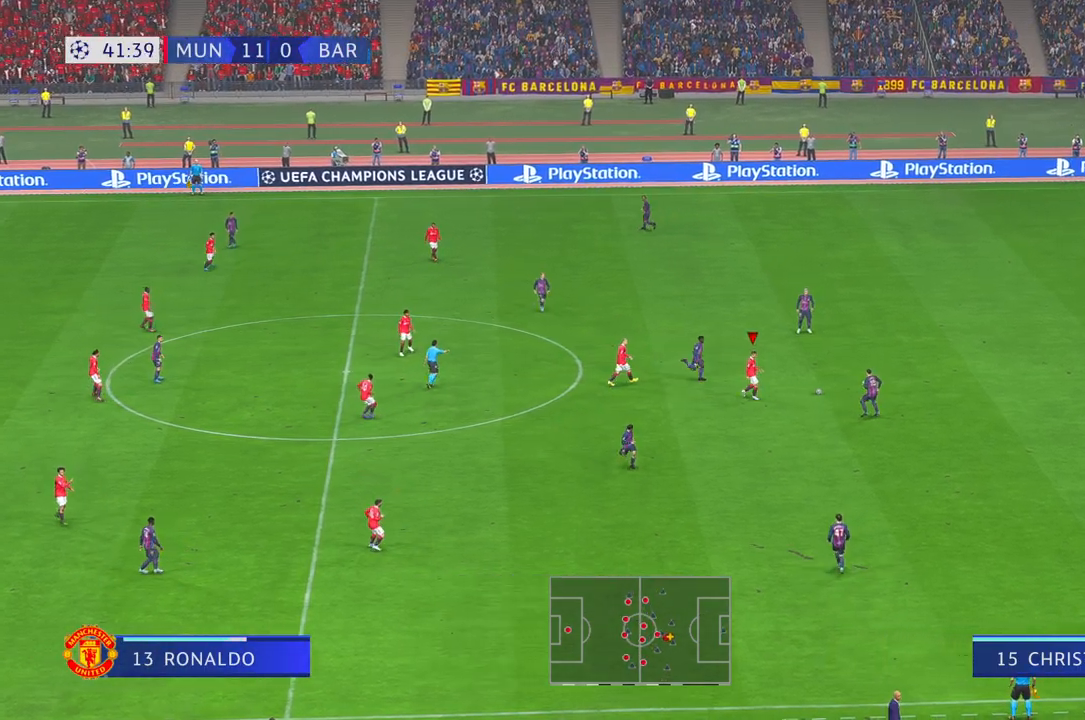
{"buttons": ["B", "R2"], "left_stick": "center", "right_stick": "center", "events": [[233, "left_stick", "right"], [333, "left_stick", "center"], [433, "B", "down"]]}
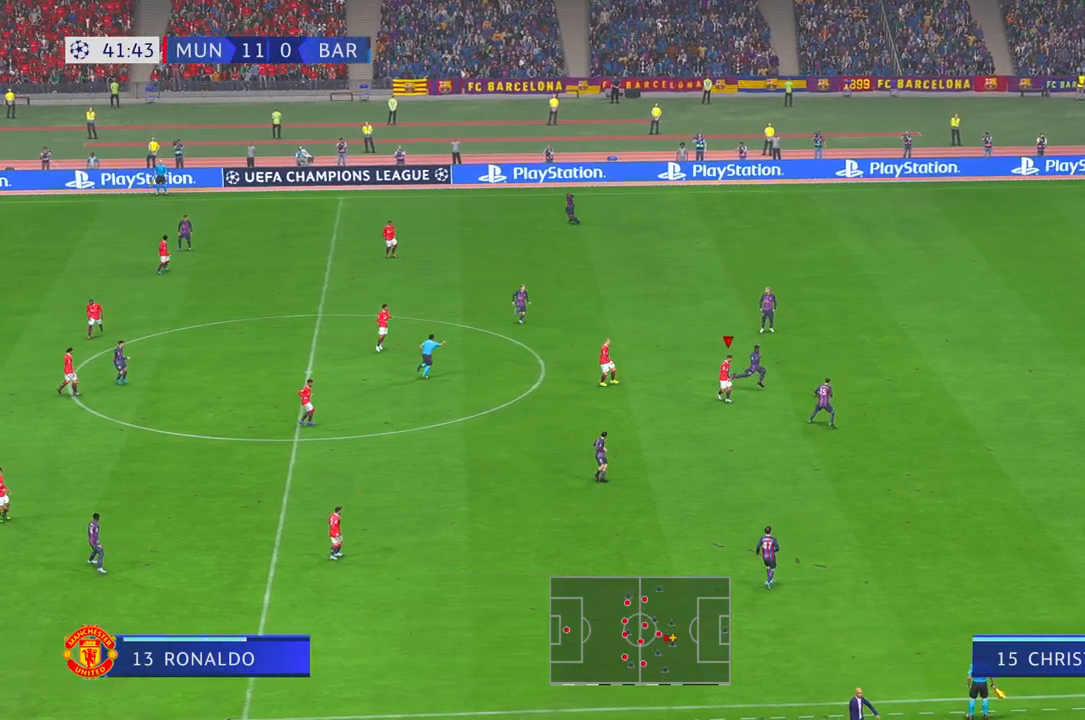
{"buttons": ["R2"], "left_stick": "left", "right_stick": "center", "events": [[17, "B", "up"], [217, "X", "down"], [283, "X", "up"], [283, "left_stick", "left"]]}
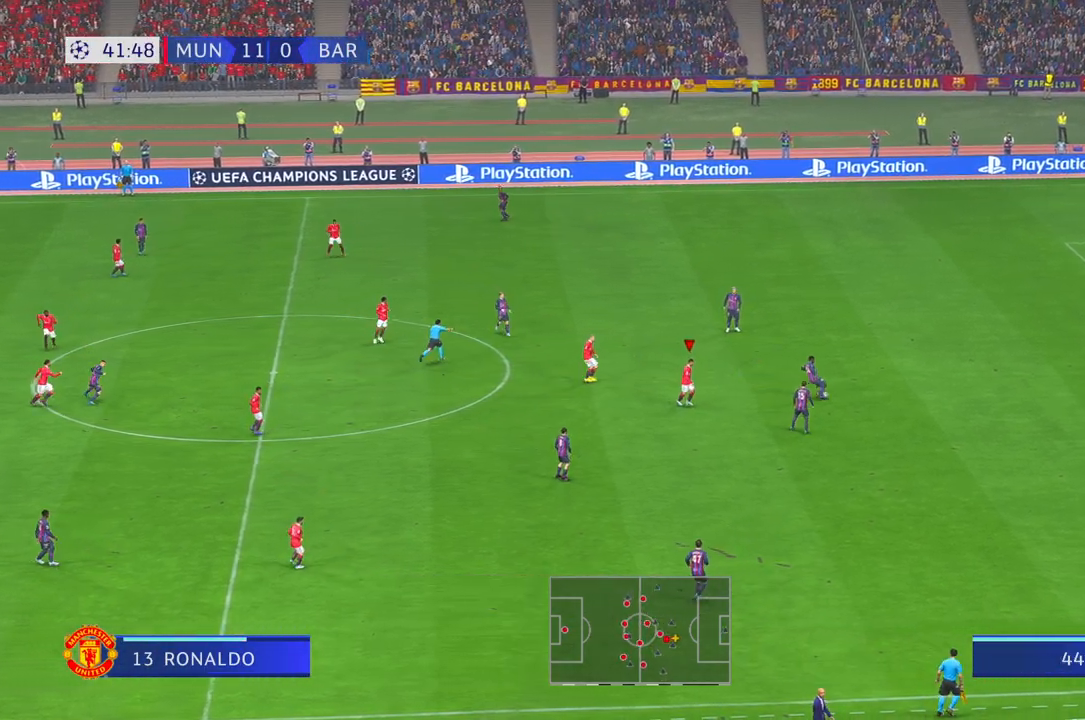
{"buttons": ["R2"], "left_stick": "left", "right_stick": "center", "events": []}
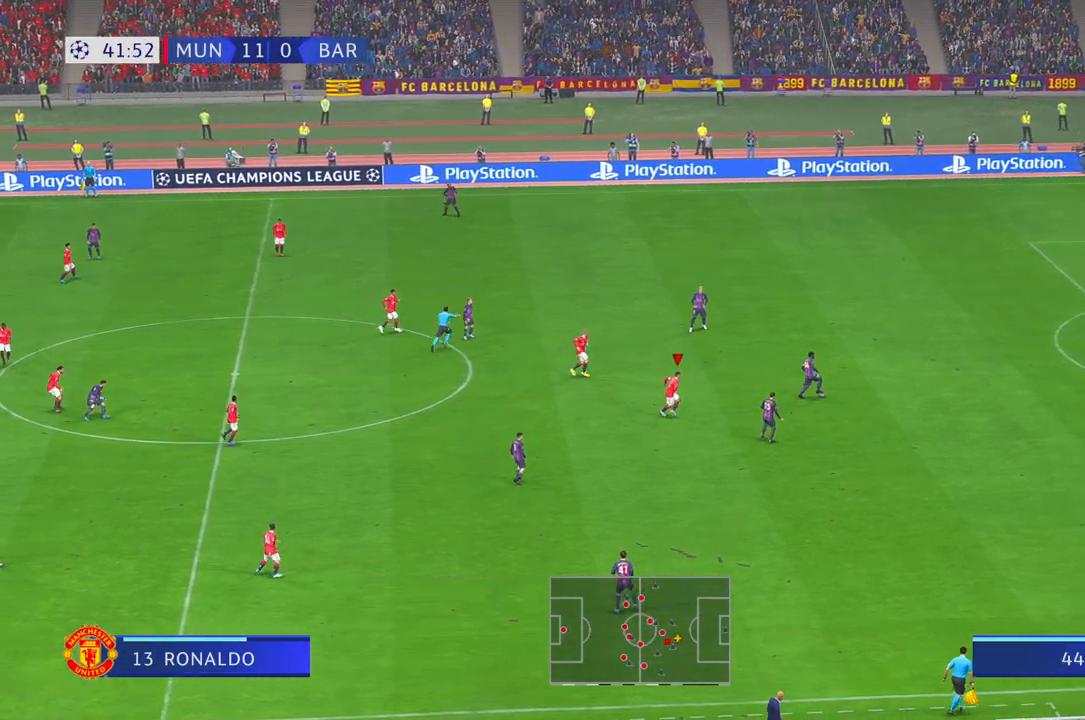
{"buttons": ["R2"], "left_stick": "left", "right_stick": "center", "events": [[317, "B", "down"], [450, "B", "up"]]}
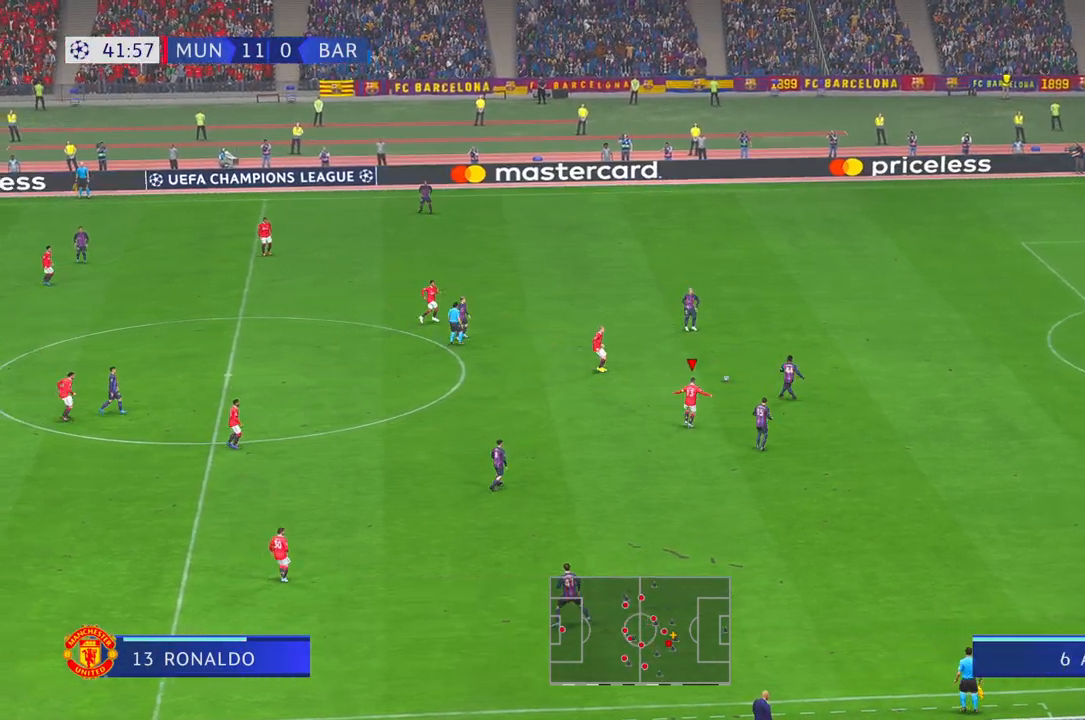
{"buttons": ["R2"], "left_stick": "down", "right_stick": "center", "events": [[150, "left_stick", "down-left"], [433, "left_stick", "down"]]}
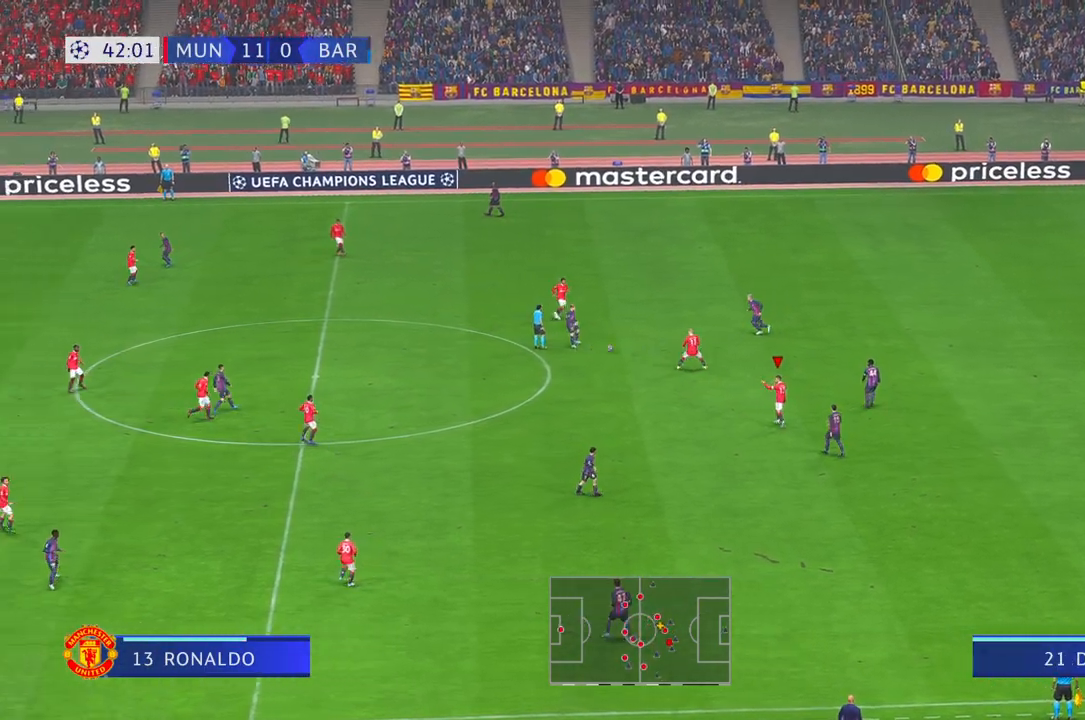
{"buttons": ["R2"], "left_stick": "down-left", "right_stick": "center", "events": [[417, "left_stick", "down-left"]]}
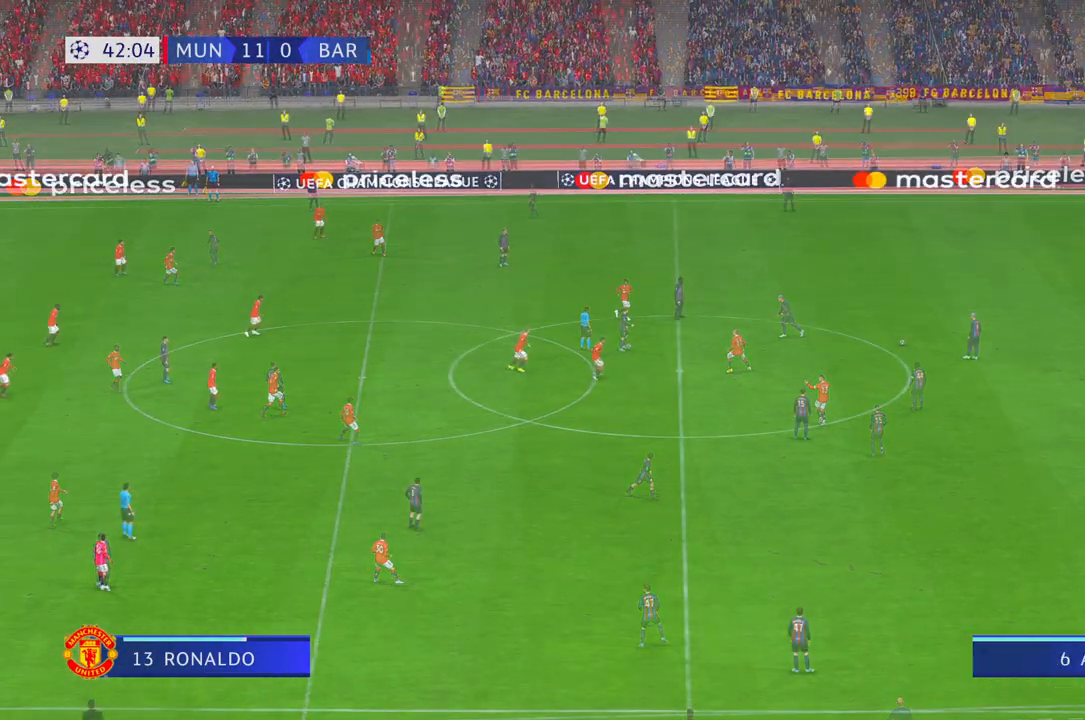
{"buttons": ["R2"], "left_stick": "down-left", "right_stick": "center", "events": []}
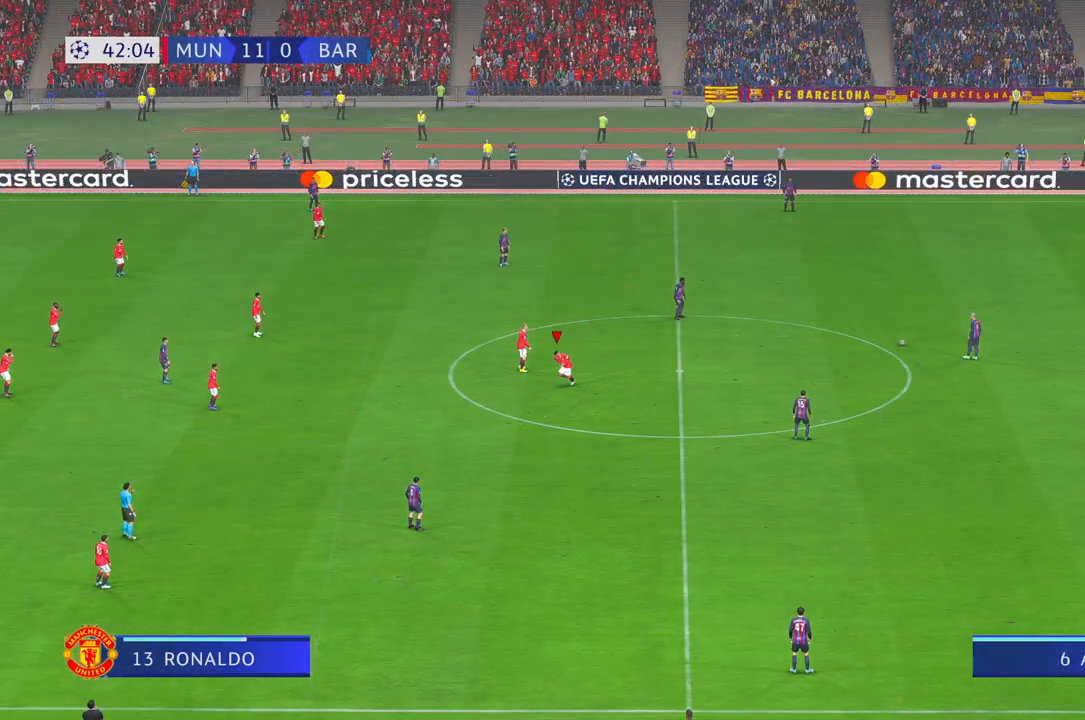
{"buttons": ["R2"], "left_stick": "right", "right_stick": "center", "events": [[100, "left_stick", "center"], [200, "left_stick", "right"]]}
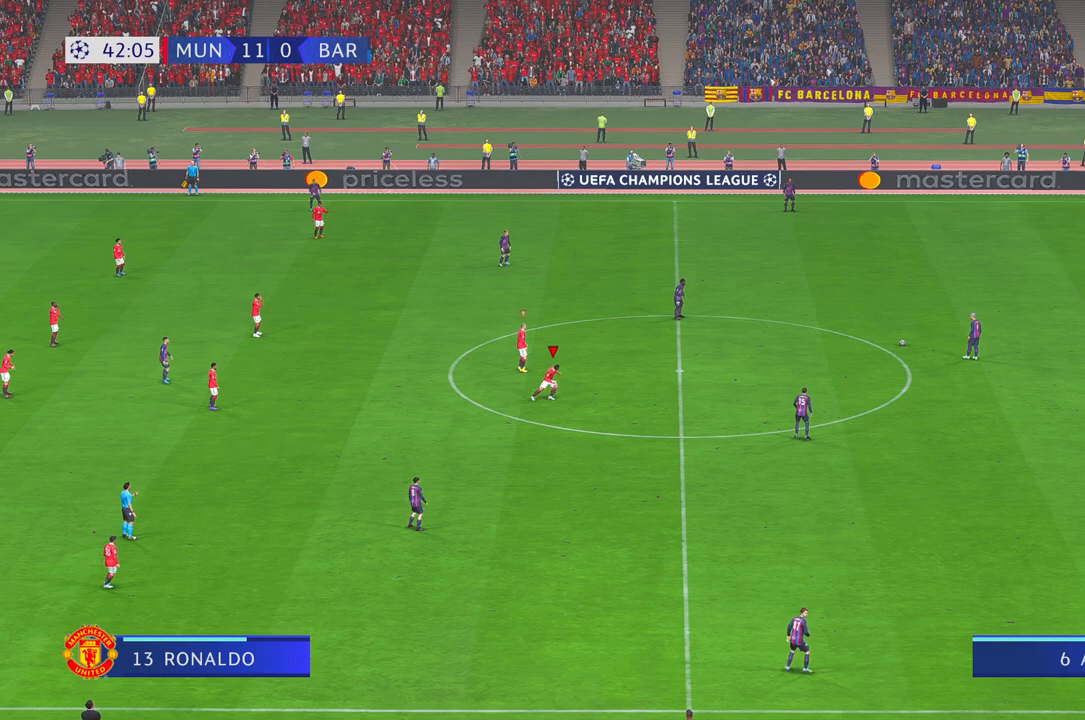
{"buttons": ["R2"], "left_stick": "right", "right_stick": "center", "events": []}
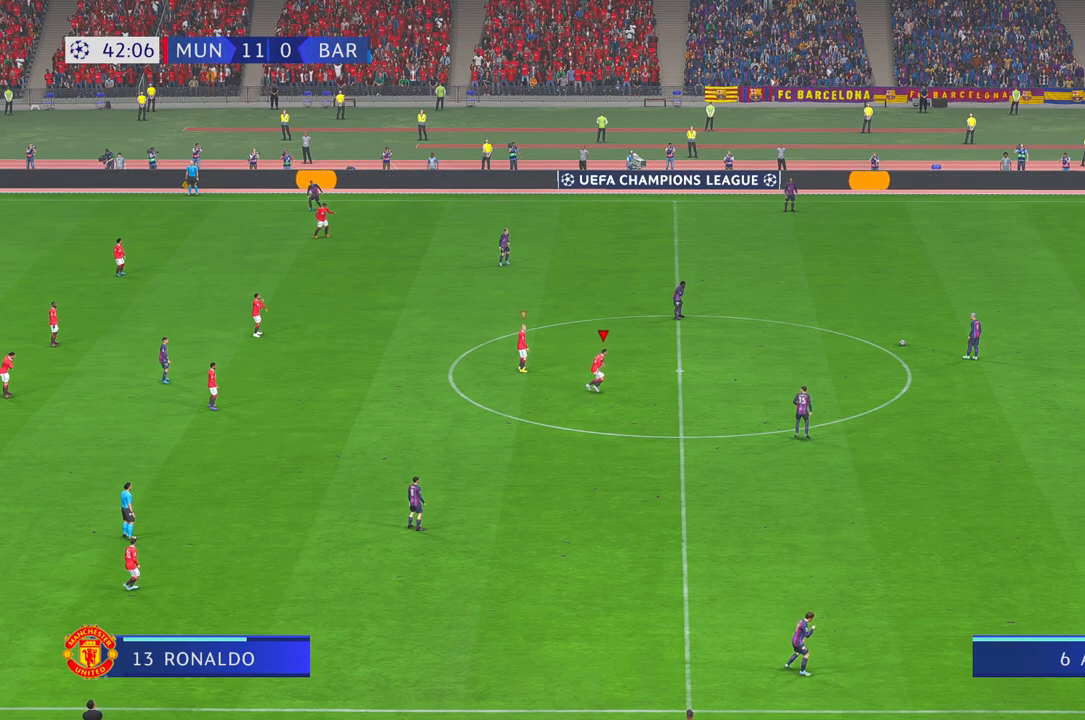
{"buttons": ["R2"], "left_stick": "up-right", "right_stick": "center", "events": [[217, "left_stick", "up-right"]]}
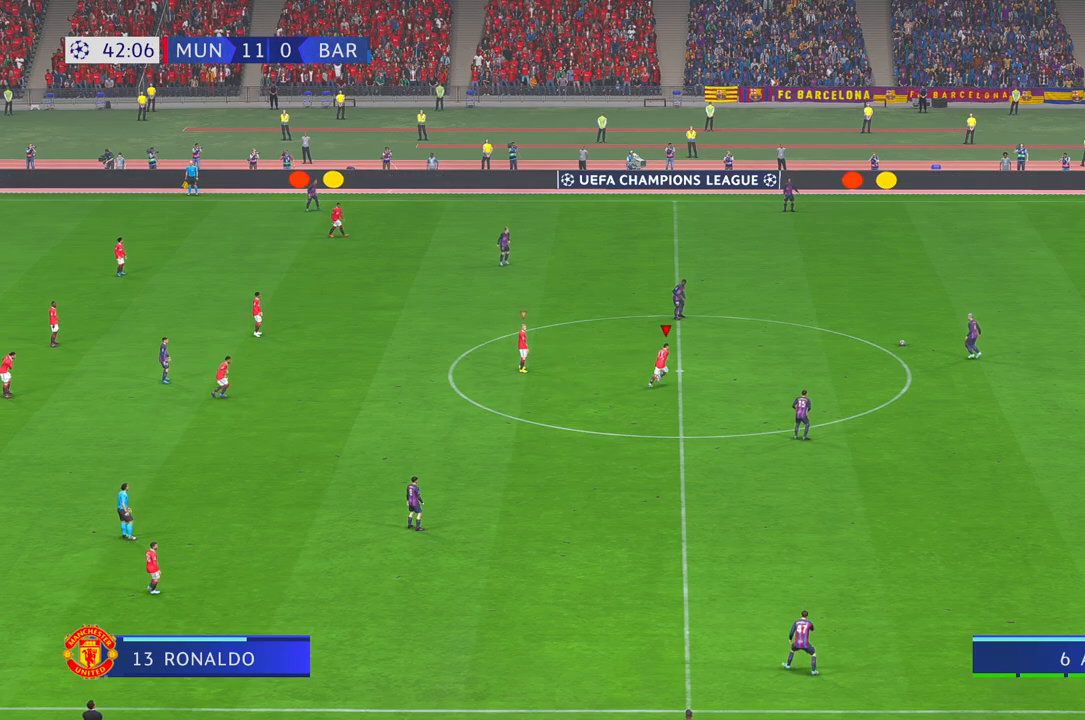
{"buttons": ["R2"], "left_stick": "up-right", "right_stick": "center", "events": []}
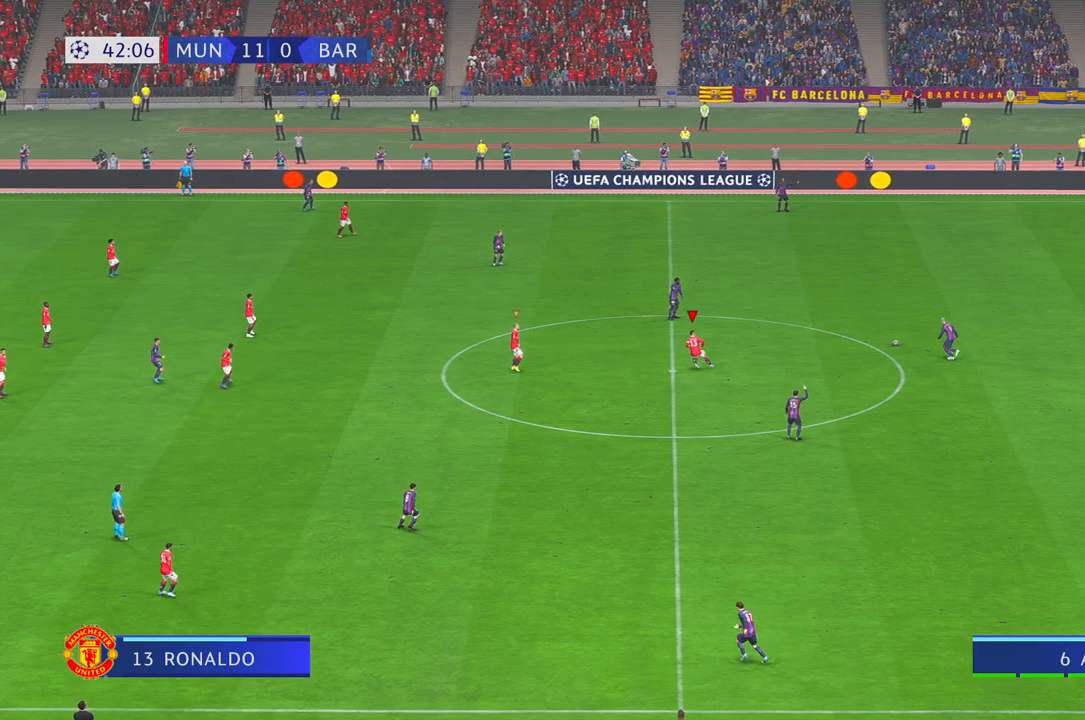
{"buttons": ["R2"], "left_stick": "up", "right_stick": "center", "events": [[217, "left_stick", "up"]]}
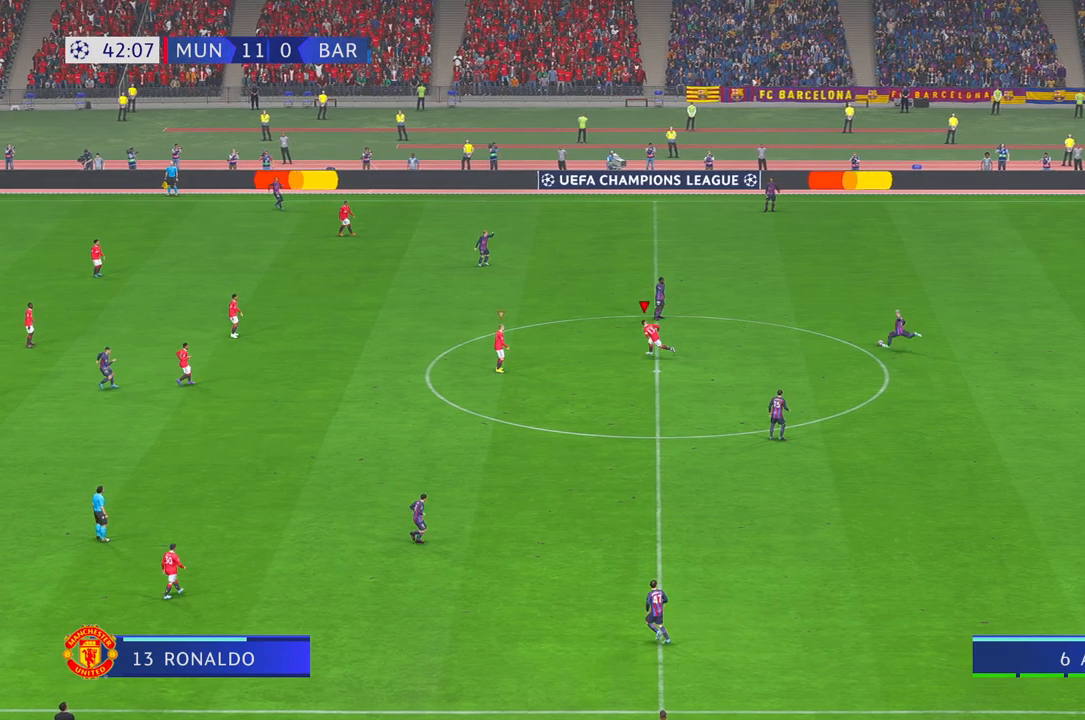
{"buttons": ["R2"], "left_stick": "right", "right_stick": "center", "events": [[33, "left_stick", "up-right"], [133, "left_stick", "right"]]}
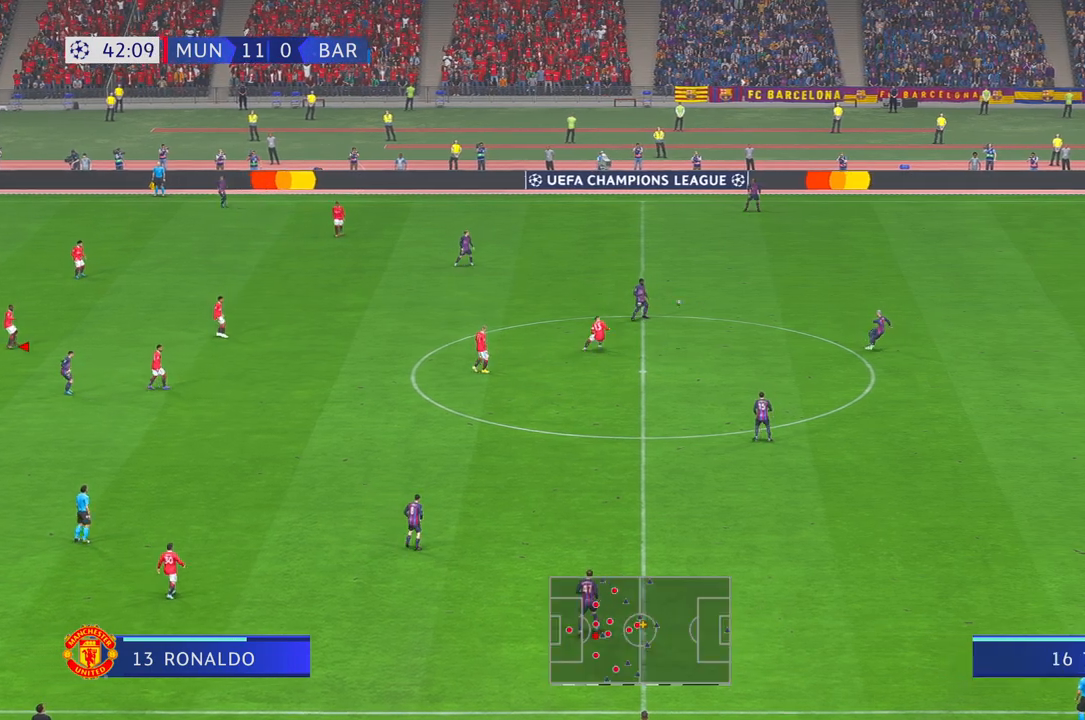
{"buttons": ["R2"], "left_stick": "down-right", "right_stick": "center", "events": [[67, "left_stick", "down-right"]]}